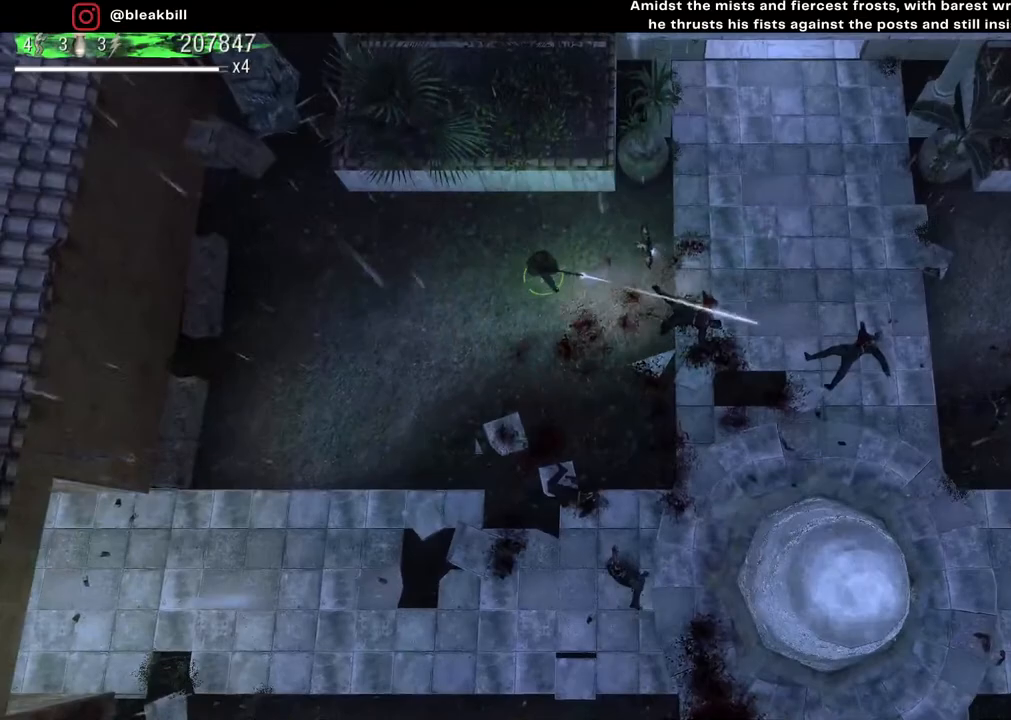
Gameplay with a controller (PlayStation layout); each line is a JSON object with the inputs held at the frame after it. "events" lists button and stick changes between this image and that frame as [ms after this image, input, new state], when the widget could be followed in between.
{"buttons": [], "left_stick": "right", "right_stick": "down", "events": [[183, "left_stick", "right"], [333, "right_stick", "down-right"], [483, "right_stick", "down"]]}
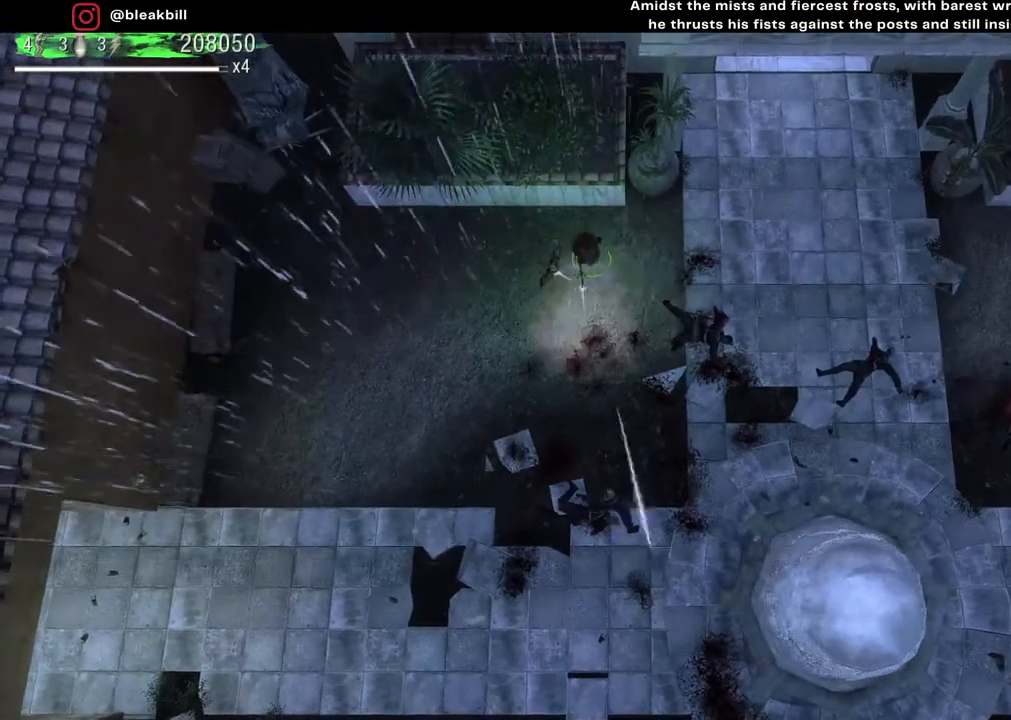
{"buttons": [], "left_stick": "right", "right_stick": "down", "events": []}
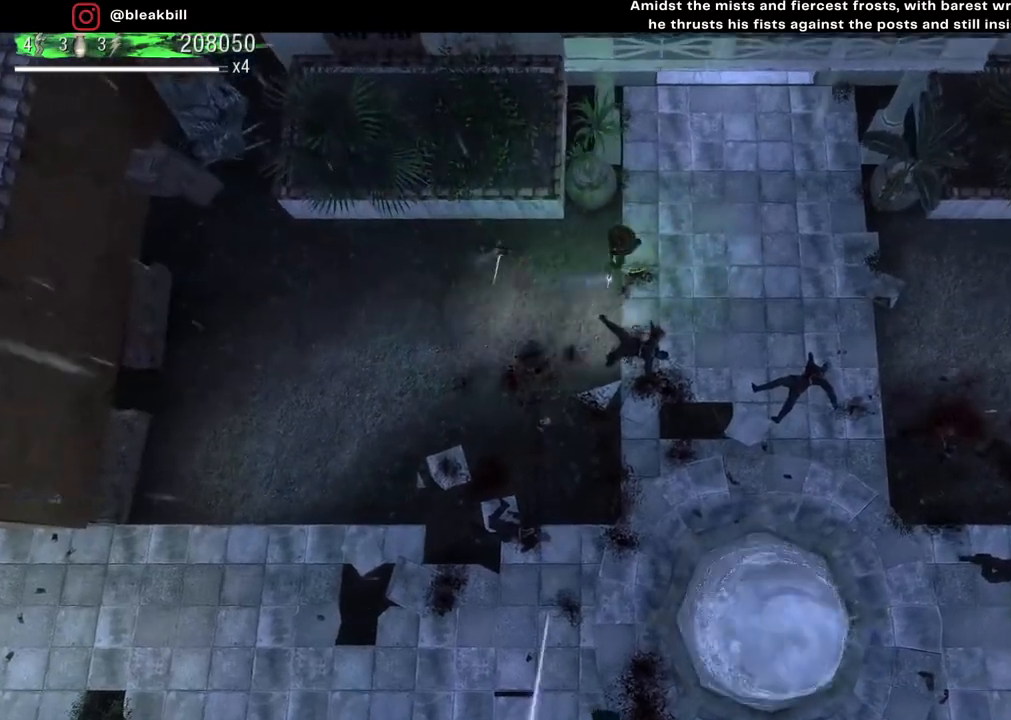
{"buttons": [], "left_stick": "right", "right_stick": "down-left", "events": [[200, "right_stick", "down-left"]]}
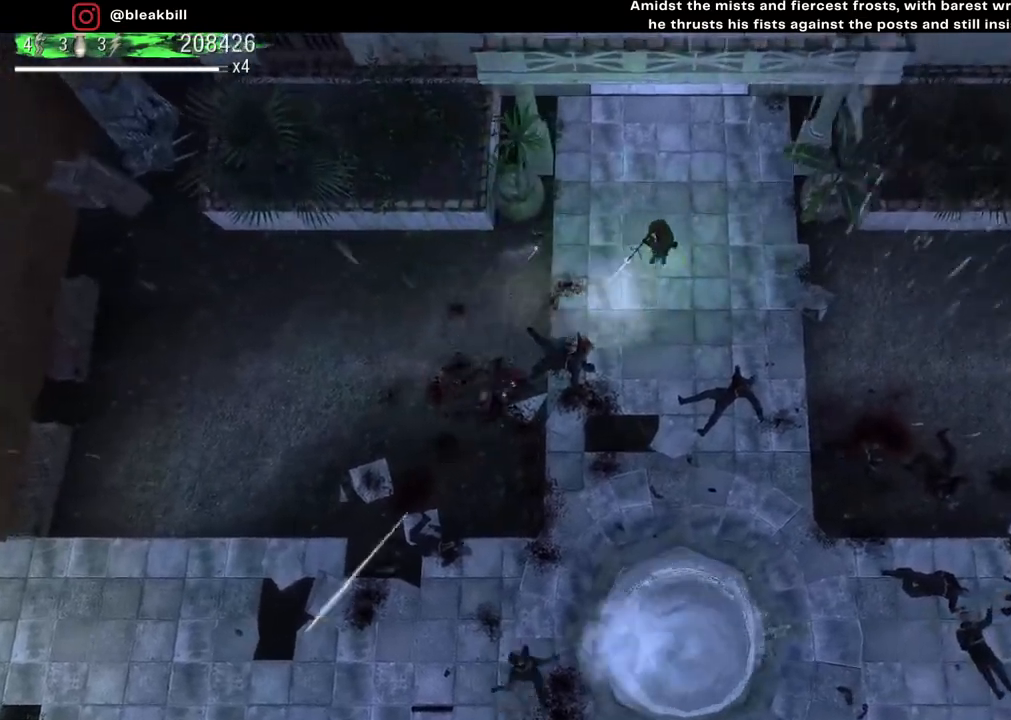
{"buttons": [], "left_stick": "right", "right_stick": "down-left", "events": []}
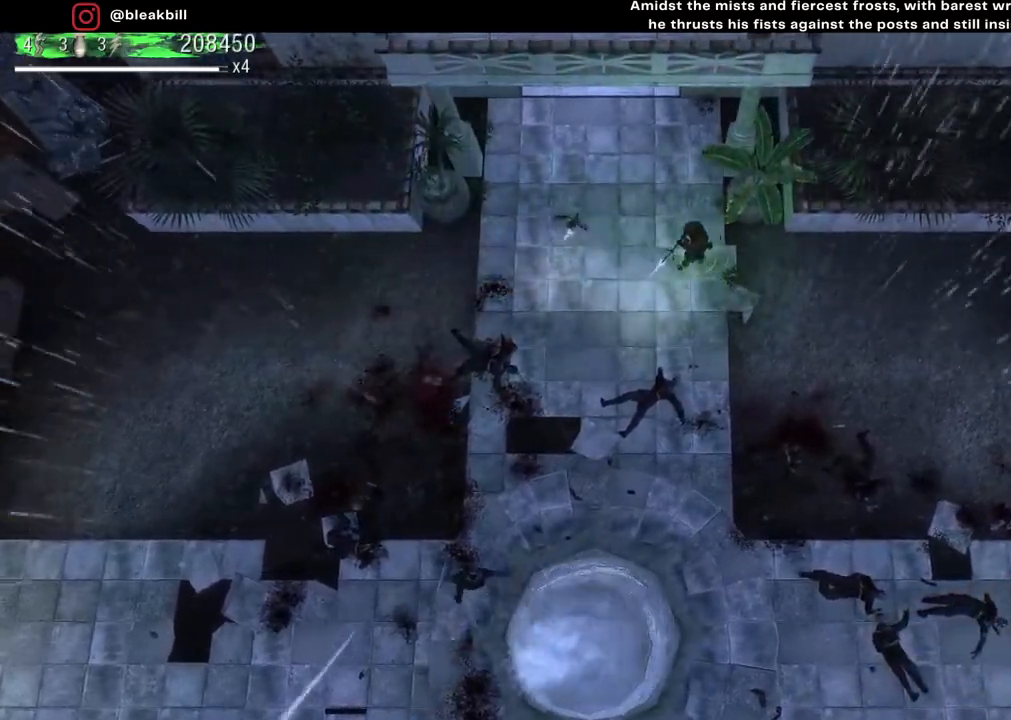
{"buttons": [], "left_stick": "up-right", "right_stick": "down-left", "events": [[17, "left_stick", "up-right"]]}
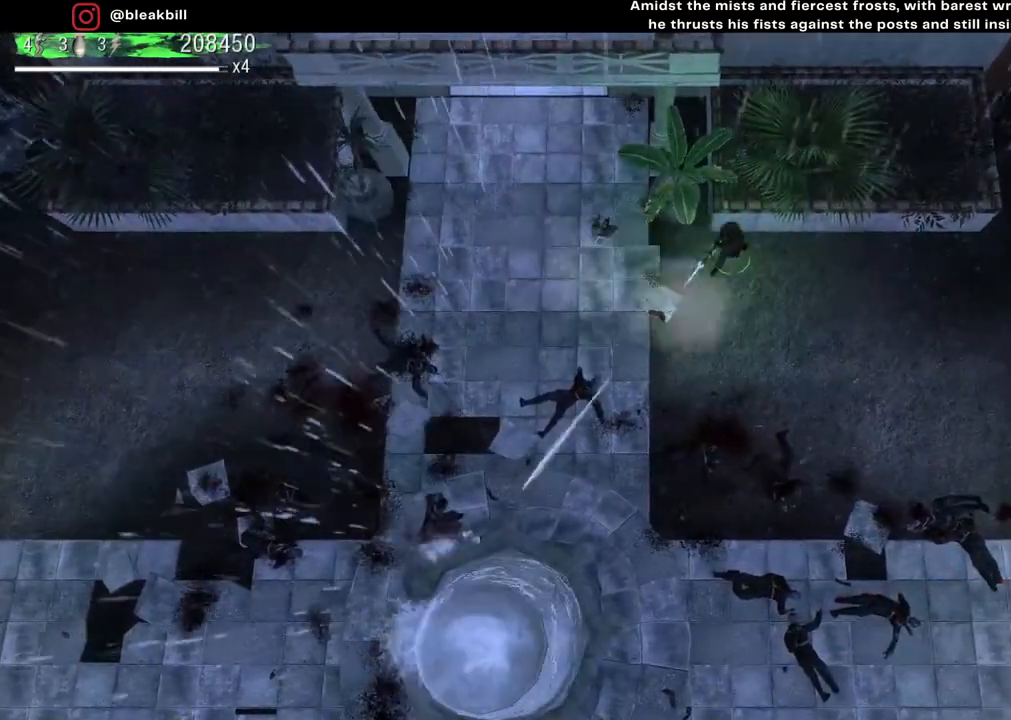
{"buttons": [], "left_stick": "center", "right_stick": "down-left", "events": [[367, "left_stick", "center"]]}
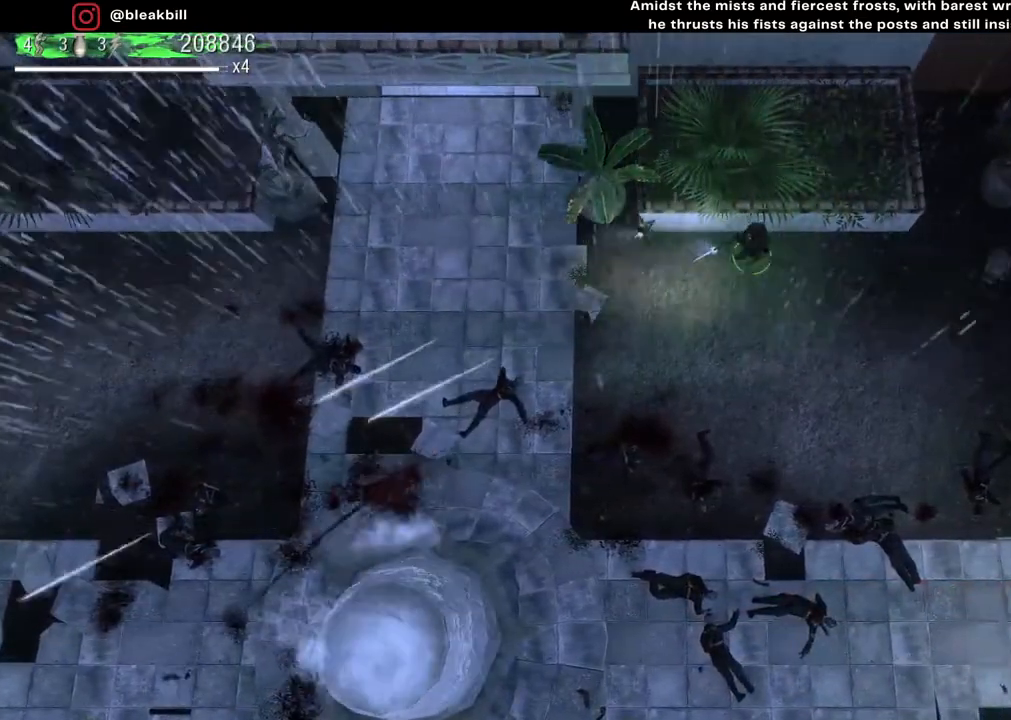
{"buttons": [], "left_stick": "center", "right_stick": "center", "events": [[500, "right_stick", "center"]]}
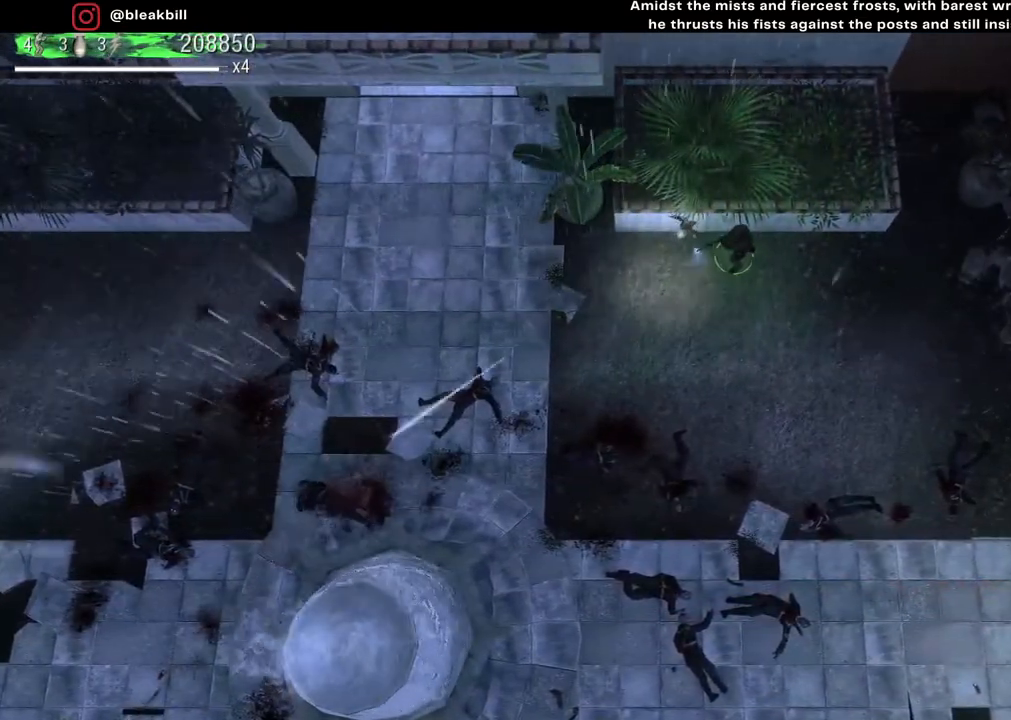
{"buttons": [], "left_stick": "center", "right_stick": "up-right", "events": [[300, "right_stick", "down"], [383, "right_stick", "left"], [483, "right_stick", "up-right"]]}
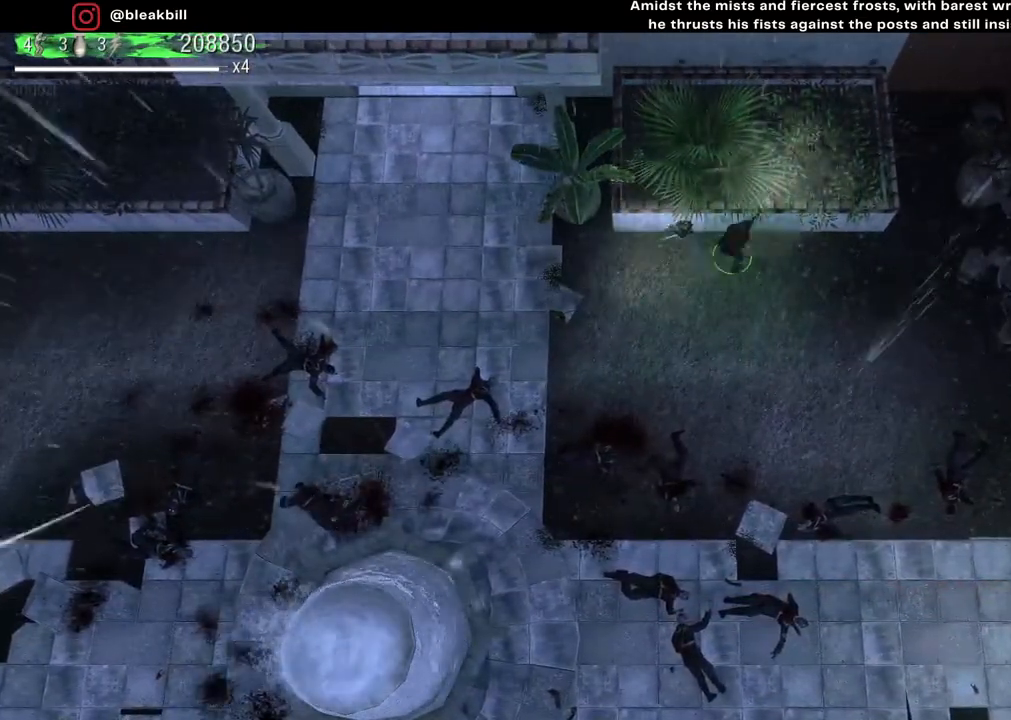
{"buttons": [], "left_stick": "center", "right_stick": "down-left", "events": [[17, "right_stick", "right"], [100, "right_stick", "down-left"], [200, "right_stick", "up-right"], [317, "right_stick", "down-right"], [417, "right_stick", "down-left"]]}
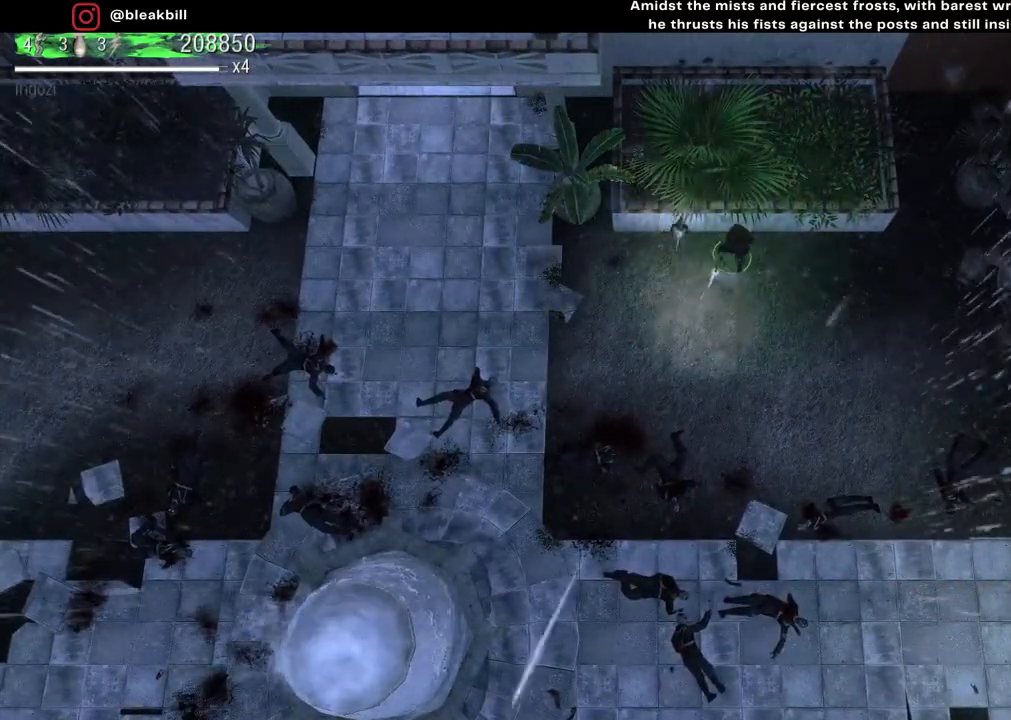
{"buttons": [], "left_stick": "down-left", "right_stick": "center", "events": [[433, "left_stick", "down-left"], [500, "right_stick", "center"]]}
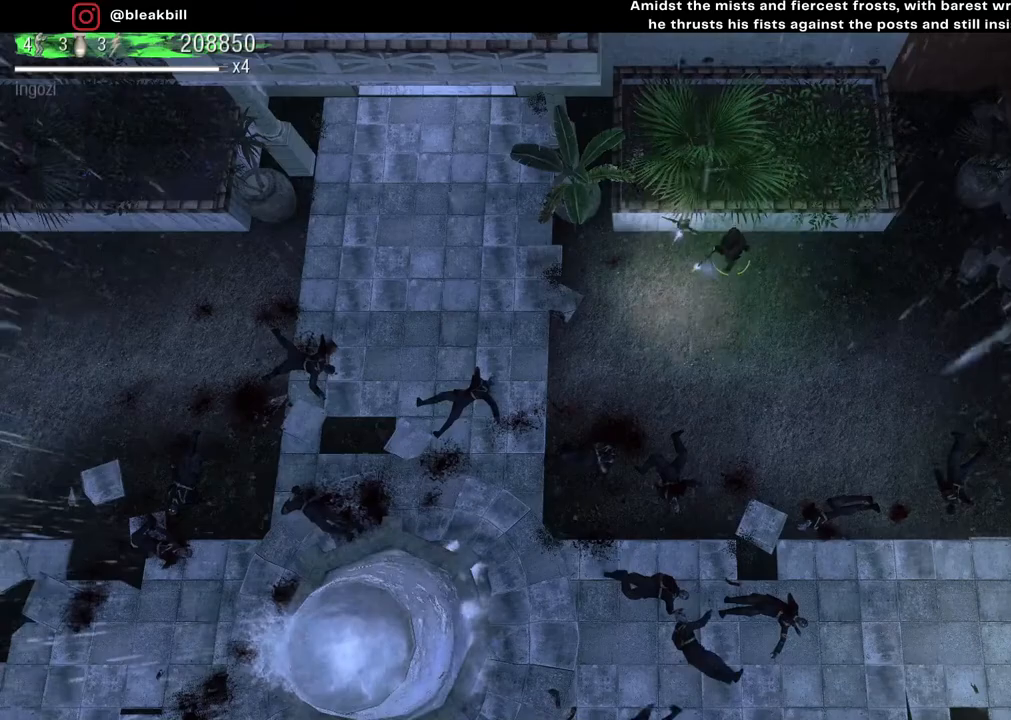
{"buttons": [], "left_stick": "up-left", "right_stick": "down", "events": [[150, "left_stick", "down"], [333, "right_stick", "down"], [400, "left_stick", "right"], [450, "left_stick", "up-left"]]}
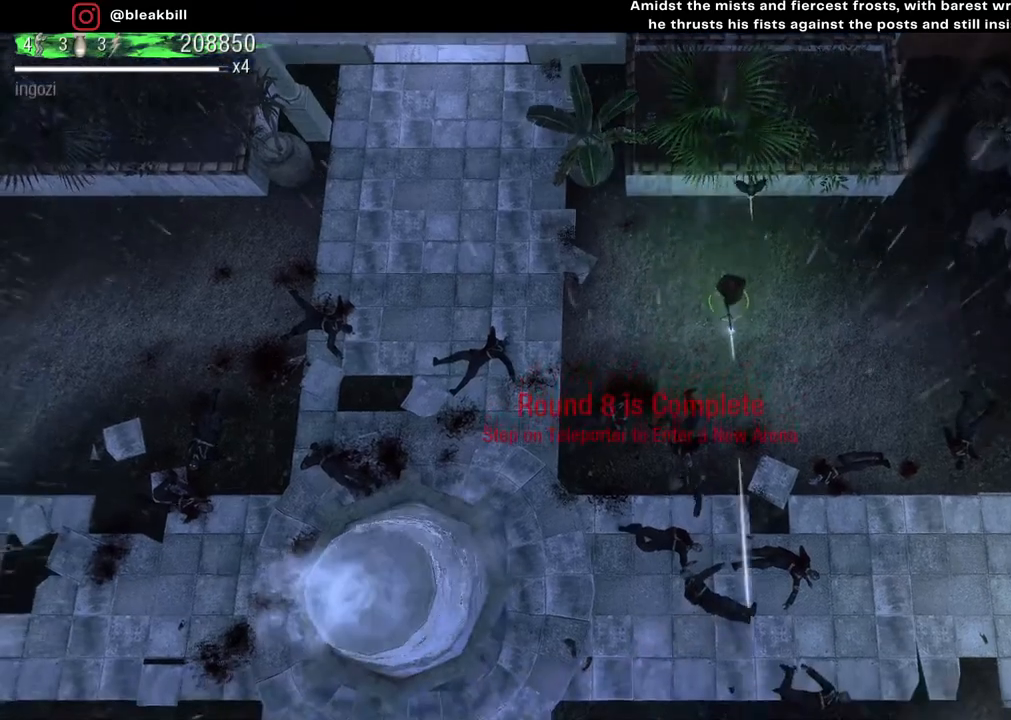
{"buttons": [], "left_stick": "down-right", "right_stick": "center", "events": [[300, "left_stick", "down-left"], [367, "left_stick", "down-right"], [367, "right_stick", "center"]]}
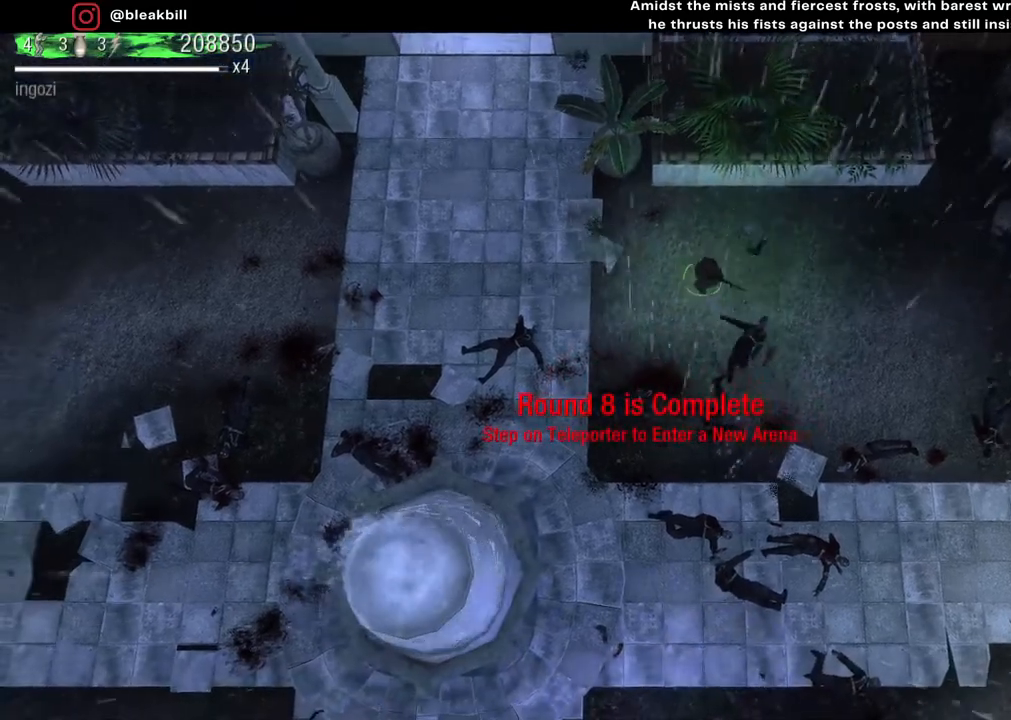
{"buttons": [], "left_stick": "down", "right_stick": "center", "events": [[333, "left_stick", "down"]]}
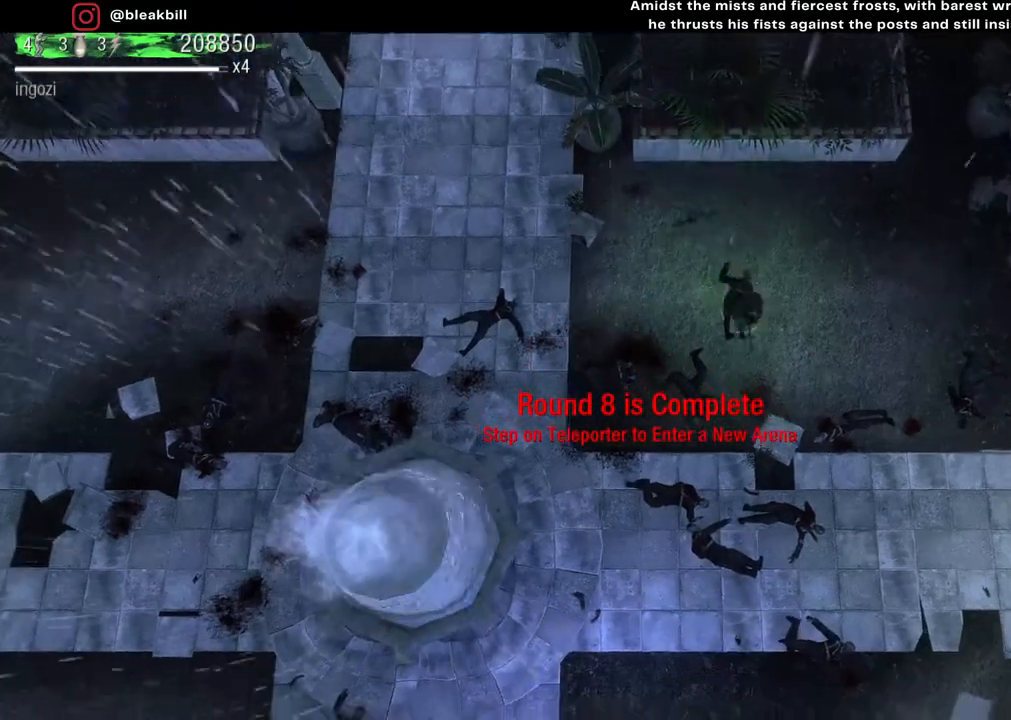
{"buttons": [], "left_stick": "down", "right_stick": "center", "events": []}
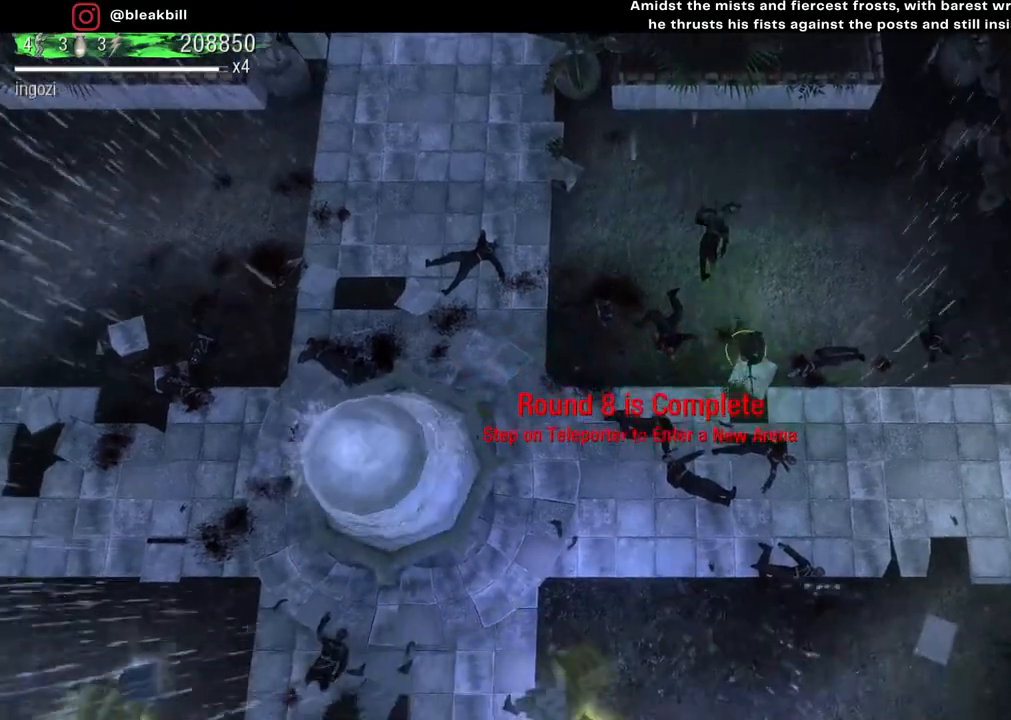
{"buttons": [], "left_stick": "down-left", "right_stick": "center", "events": [[233, "left_stick", "down-left"]]}
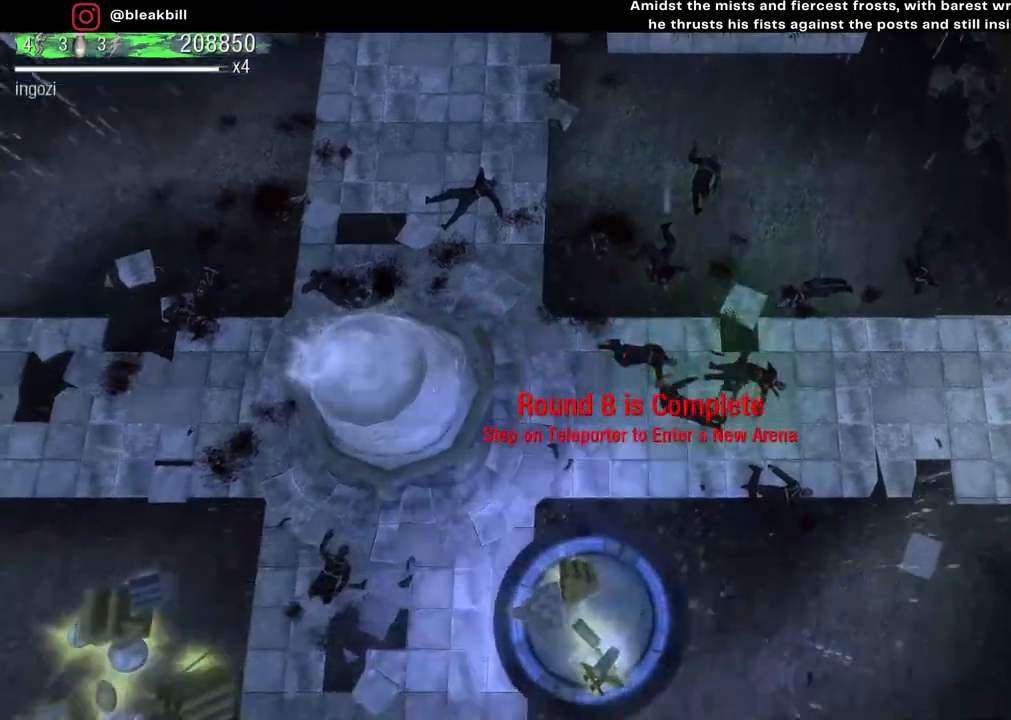
{"buttons": [], "left_stick": "left", "right_stick": "center", "events": [[183, "left_stick", "center"], [250, "left_stick", "left"]]}
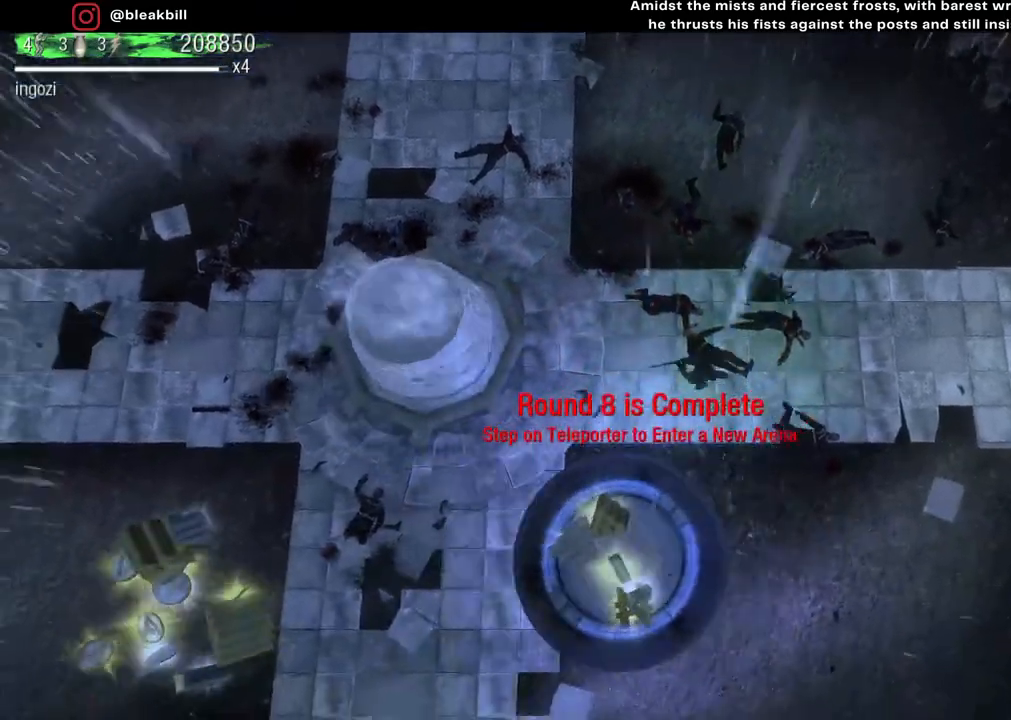
{"buttons": [], "left_stick": "down-left", "right_stick": "center", "events": [[450, "left_stick", "down-left"]]}
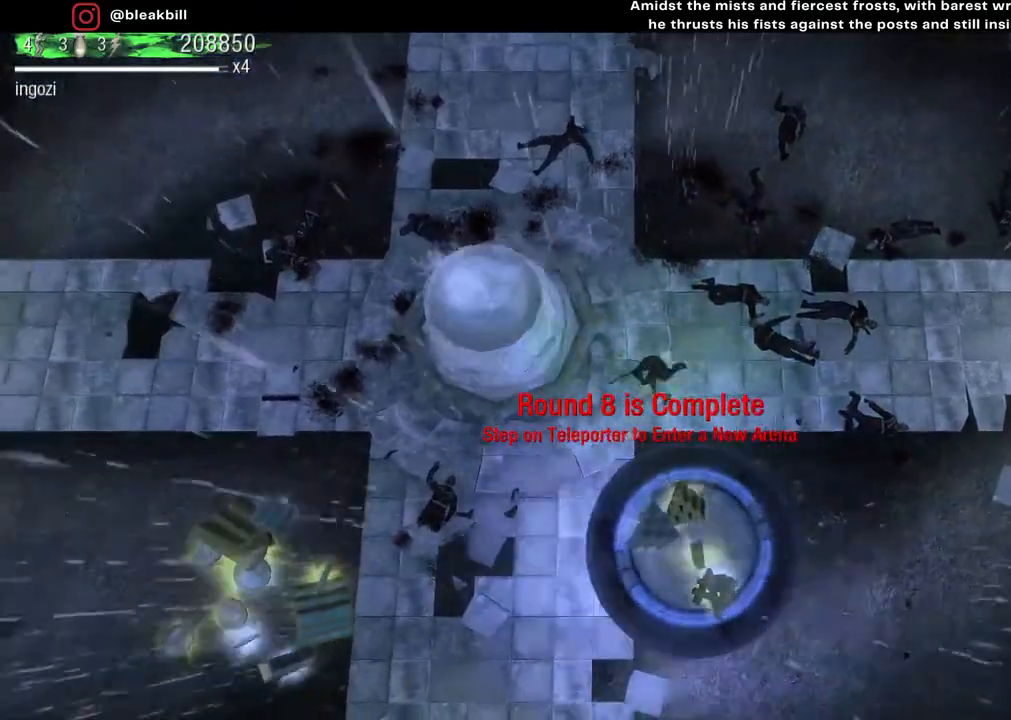
{"buttons": [], "left_stick": "down-left", "right_stick": "center", "events": []}
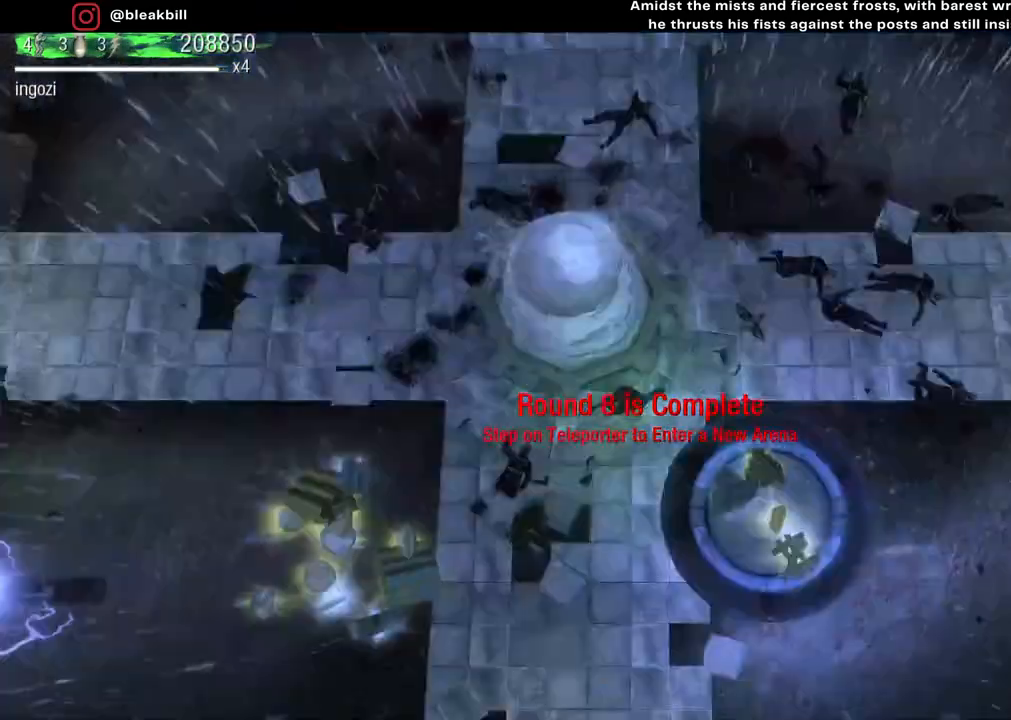
{"buttons": [], "left_stick": "down-left", "right_stick": "center", "events": []}
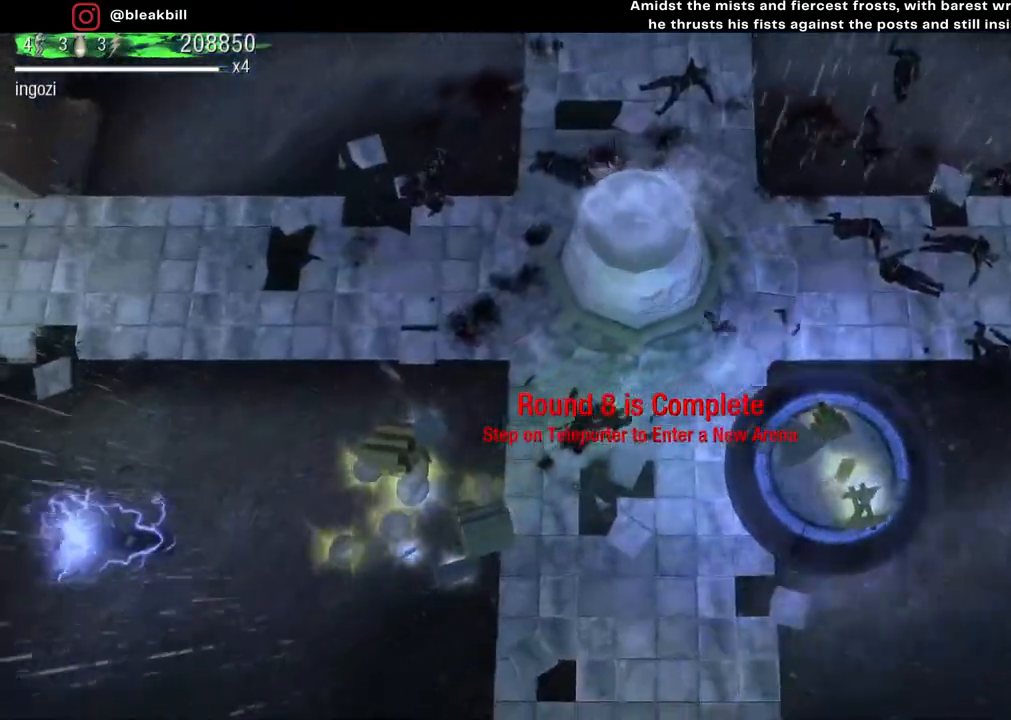
{"buttons": [], "left_stick": "left", "right_stick": "center", "events": [[250, "left_stick", "left"]]}
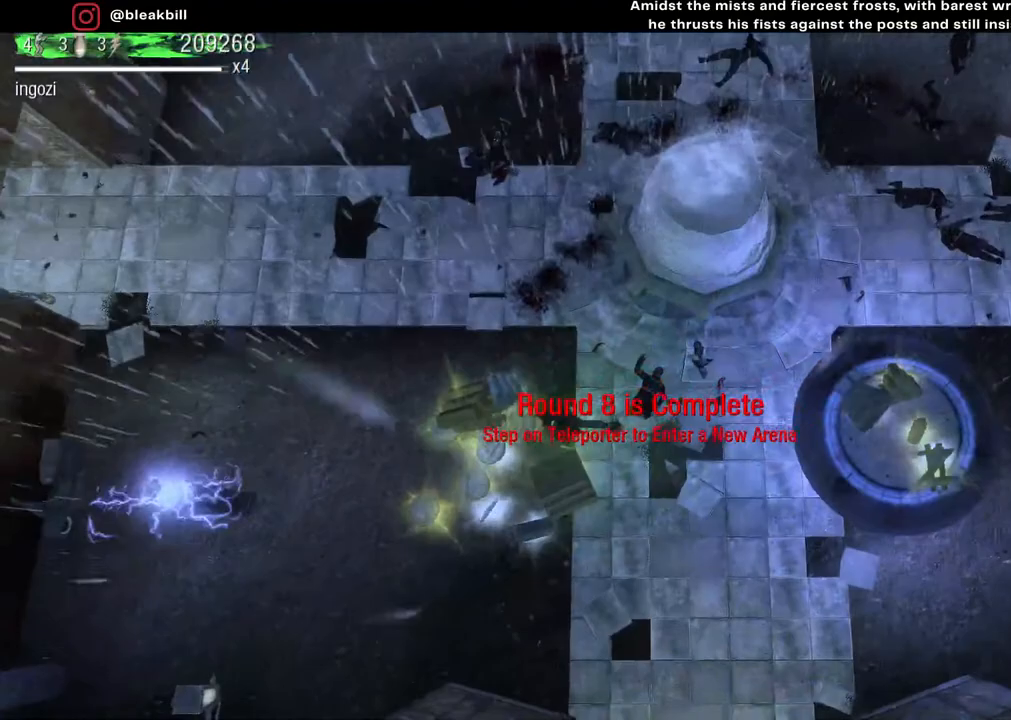
{"buttons": [], "left_stick": "down-right", "right_stick": "center", "events": [[217, "left_stick", "down-left"], [367, "left_stick", "down"], [500, "left_stick", "down-right"]]}
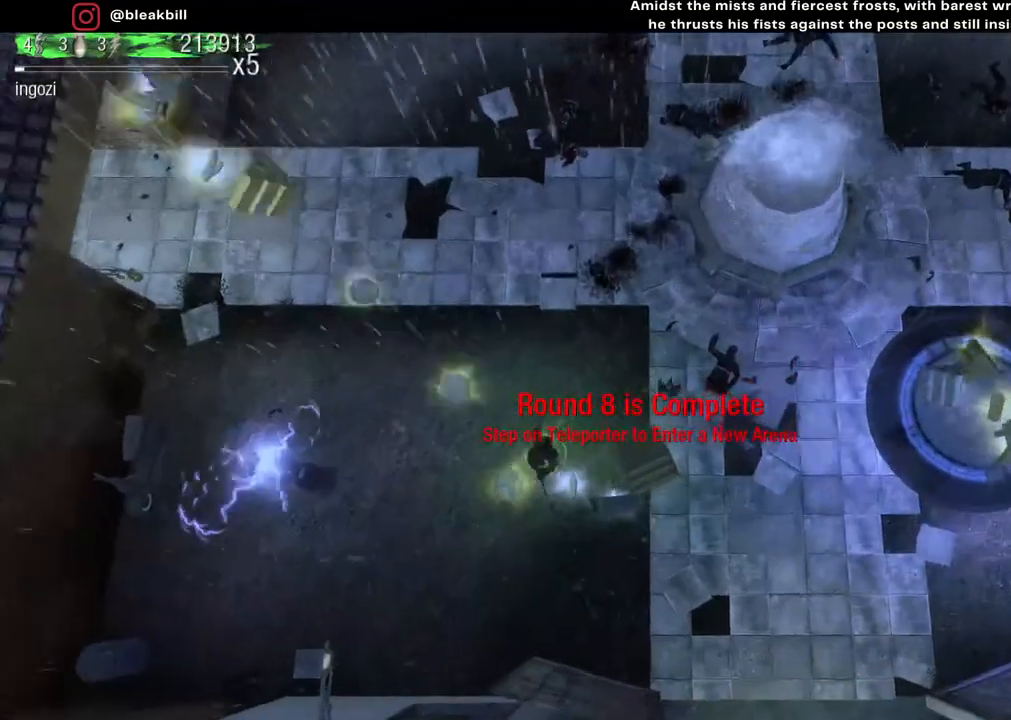
{"buttons": [], "left_stick": "up-right", "right_stick": "center", "events": [[150, "left_stick", "up-right"]]}
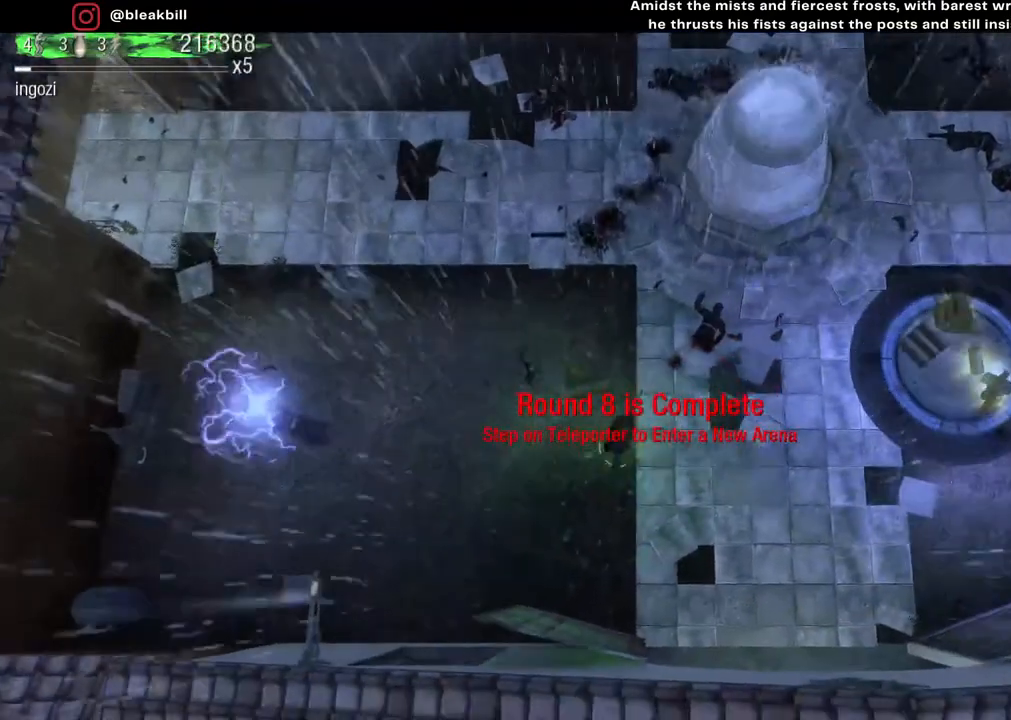
{"buttons": [], "left_stick": "down-right", "right_stick": "center", "events": [[33, "left_stick", "up-left"], [200, "left_stick", "down-left"], [300, "left_stick", "down-right"]]}
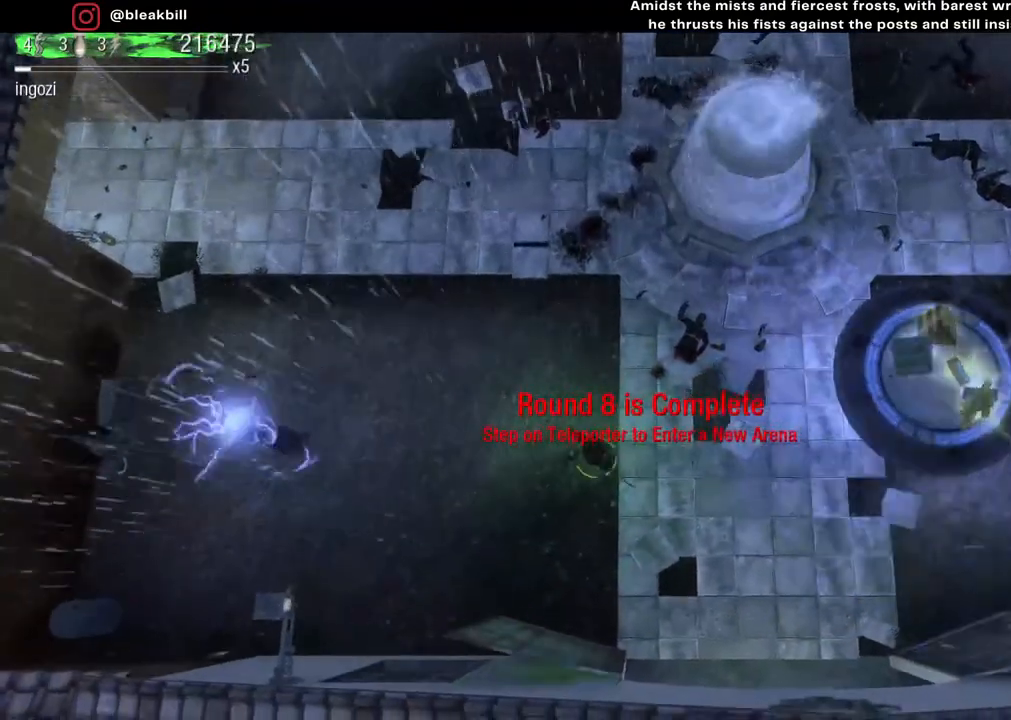
{"buttons": [], "left_stick": "right", "right_stick": "center", "events": [[267, "left_stick", "right"]]}
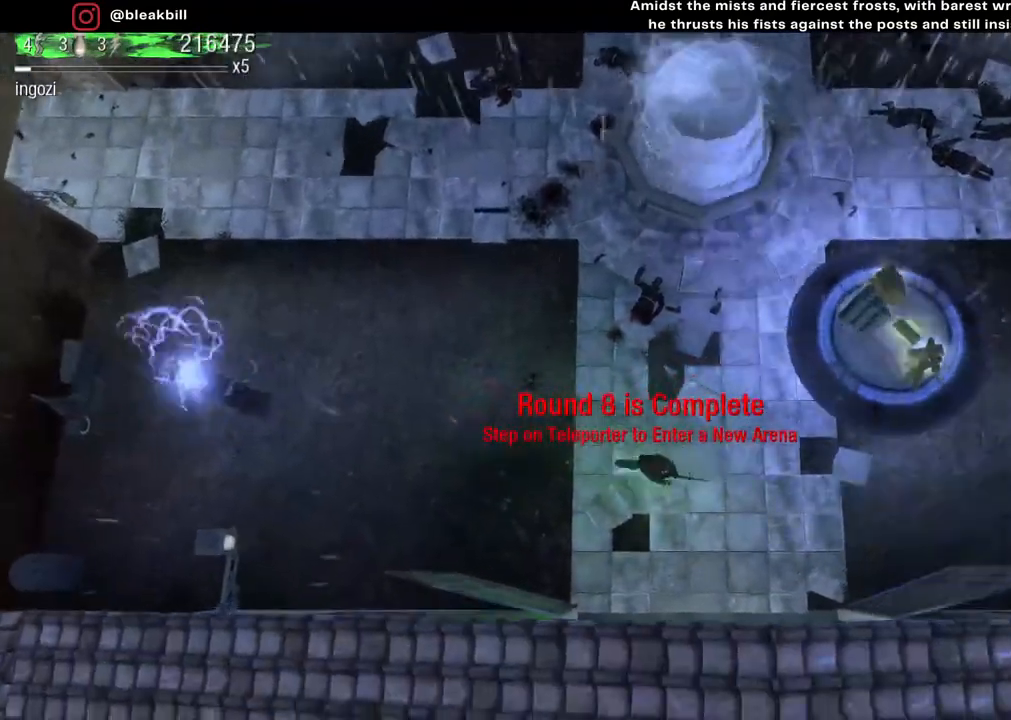
{"buttons": [], "left_stick": "right", "right_stick": "center", "events": []}
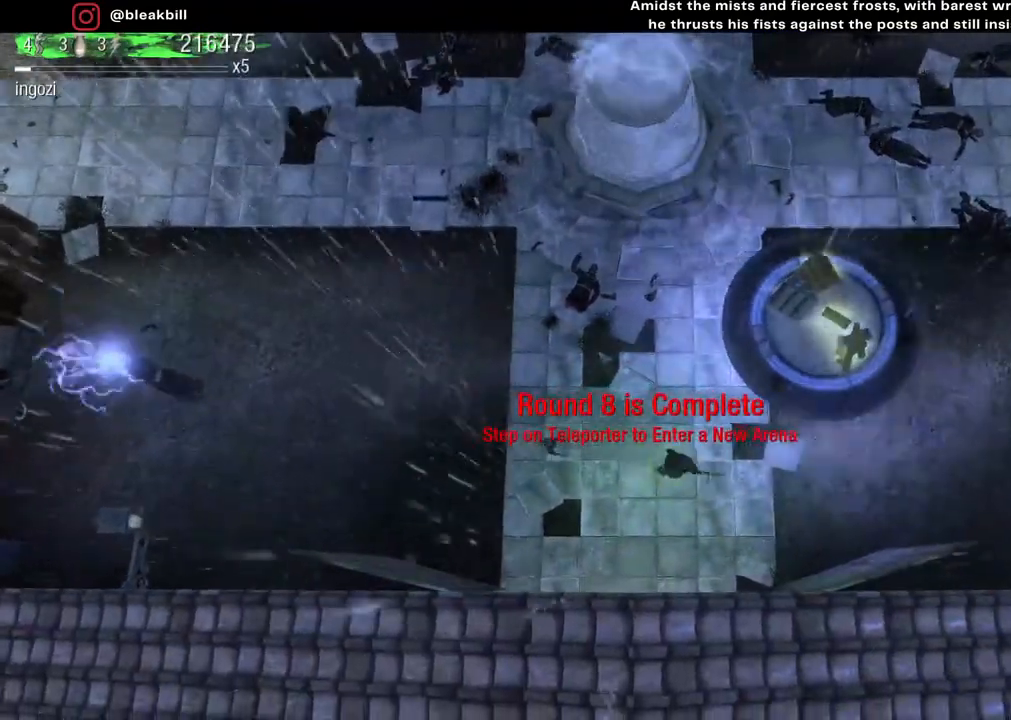
{"buttons": [], "left_stick": "center", "right_stick": "center", "events": [[367, "left_stick", "center"]]}
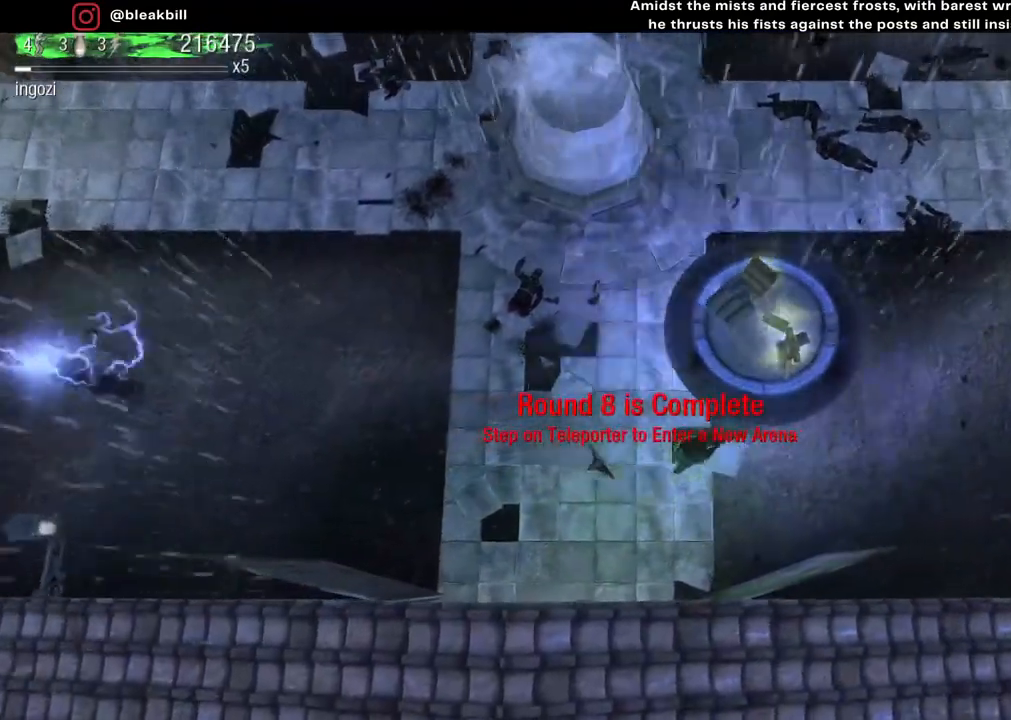
{"buttons": [], "left_stick": "right", "right_stick": "center", "events": [[117, "left_stick", "up-right"], [350, "left_stick", "center"], [467, "left_stick", "right"]]}
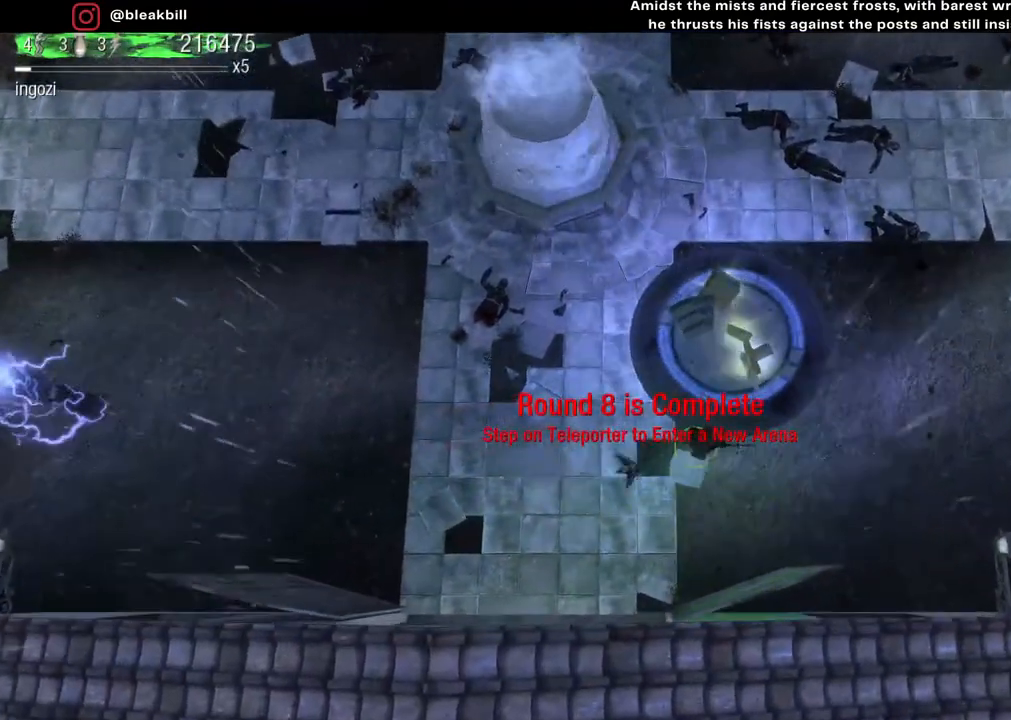
{"buttons": [], "left_stick": "center", "right_stick": "center", "events": [[117, "left_stick", "up-right"], [483, "left_stick", "center"]]}
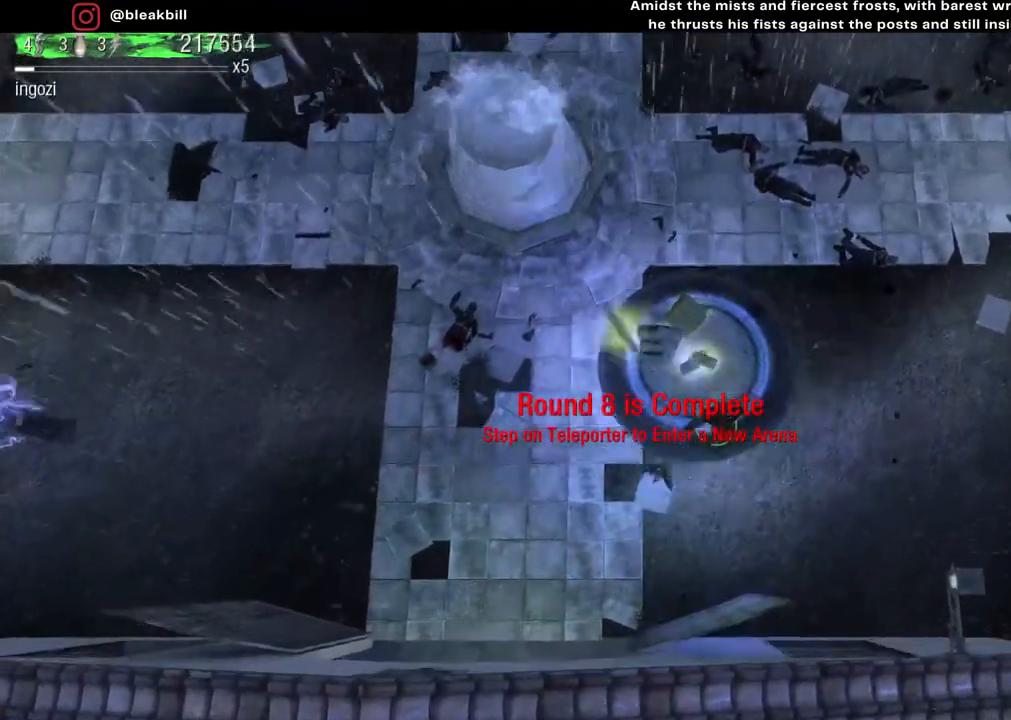
{"buttons": [], "left_stick": "up-left", "right_stick": "center", "events": [[83, "left_stick", "left"], [150, "left_stick", "center"], [317, "left_stick", "up-left"]]}
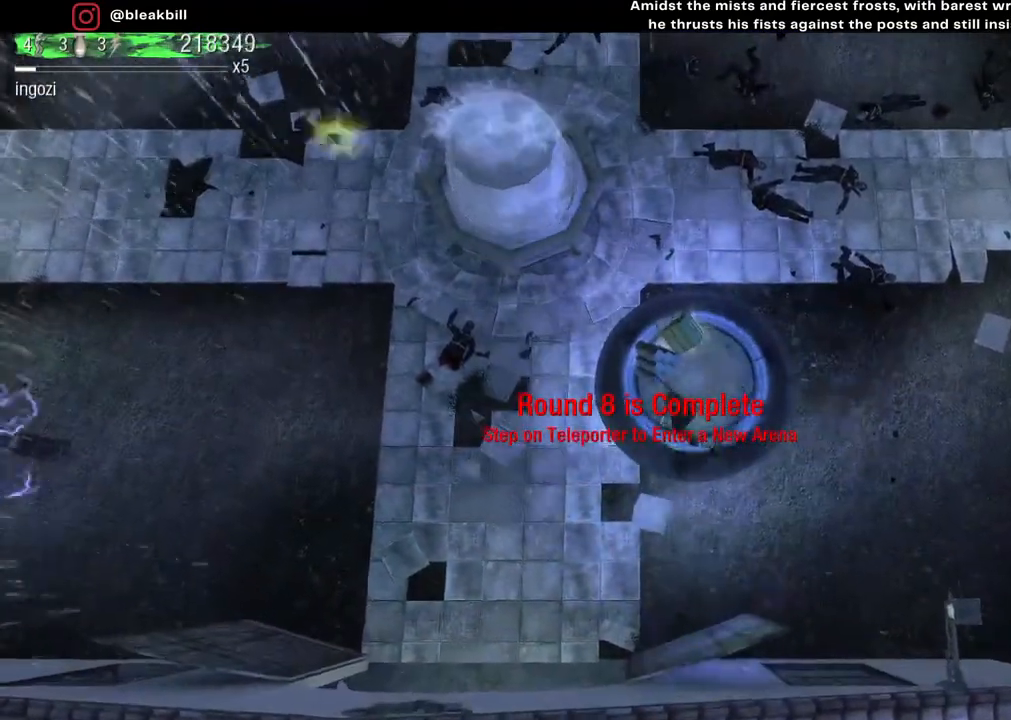
{"buttons": [], "left_stick": "right", "right_stick": "center", "events": [[250, "left_stick", "up-right"], [367, "left_stick", "right"]]}